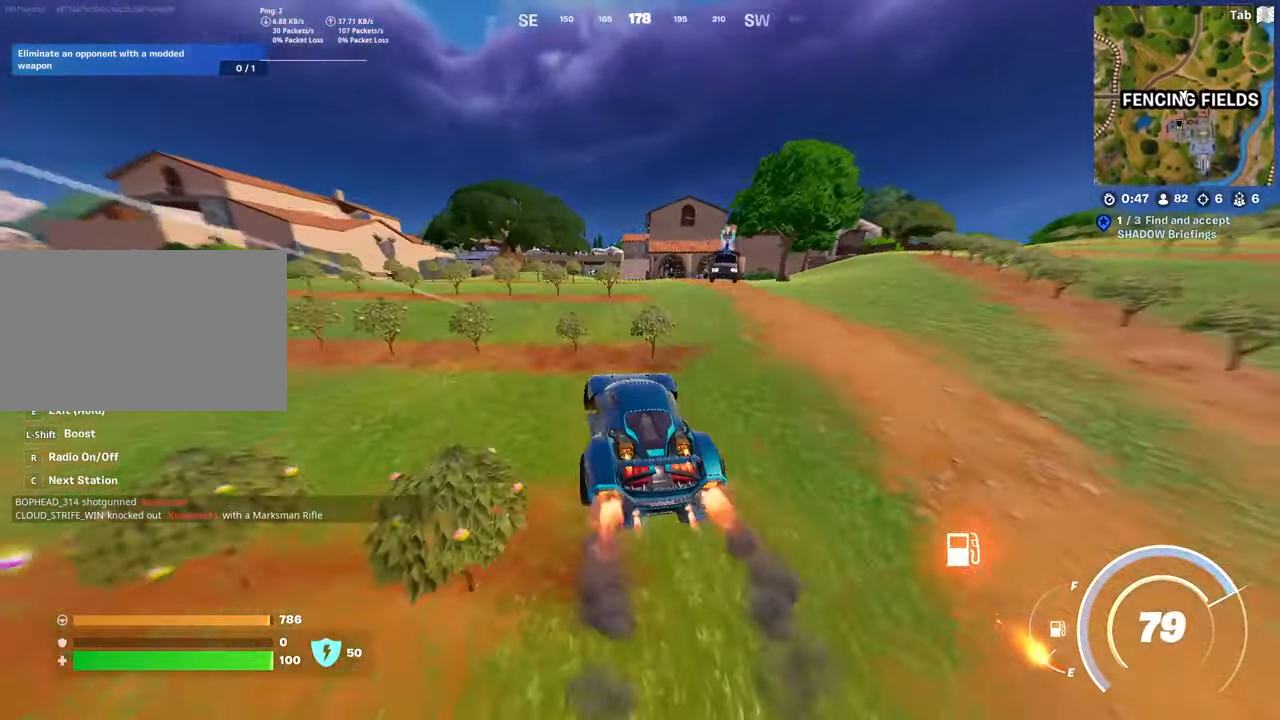
Gameplay with keyboard and mouse; each line is a JSON object with the keys and mouse buttons held at the frame after it. "events" lists presses ("down") and releases ("up") of "1", "2", "3", "4", "5", "a", "alt", "c", "caps_lock", "ctrl", "d", "e", "f", "g", "q", "r", "s", "shift", "space", "t", "tab", "v", "w", "x", "z", "mouse_left", "mouse_wheel" and "mouse_right" between this image and that frame as [ms after this image, input, new state], when the widget could be followed in between. "mouse_left", "mouse_wheel", "mouse_right" = the "left", "wheel", "right" buttons of the "mouse" list. No other keys are recorded. "wheel" means that the mouse wheel is clicked or scrolled. "mouse_move" is the direction in which the mouse moves at that frame (one of eight, or "still"), when it could be read.
{"keys": ["a", "shift", "w"], "mouse": [], "mouse_move": "still", "events": [[66, "d", "up"], [400, "a", "down"]]}
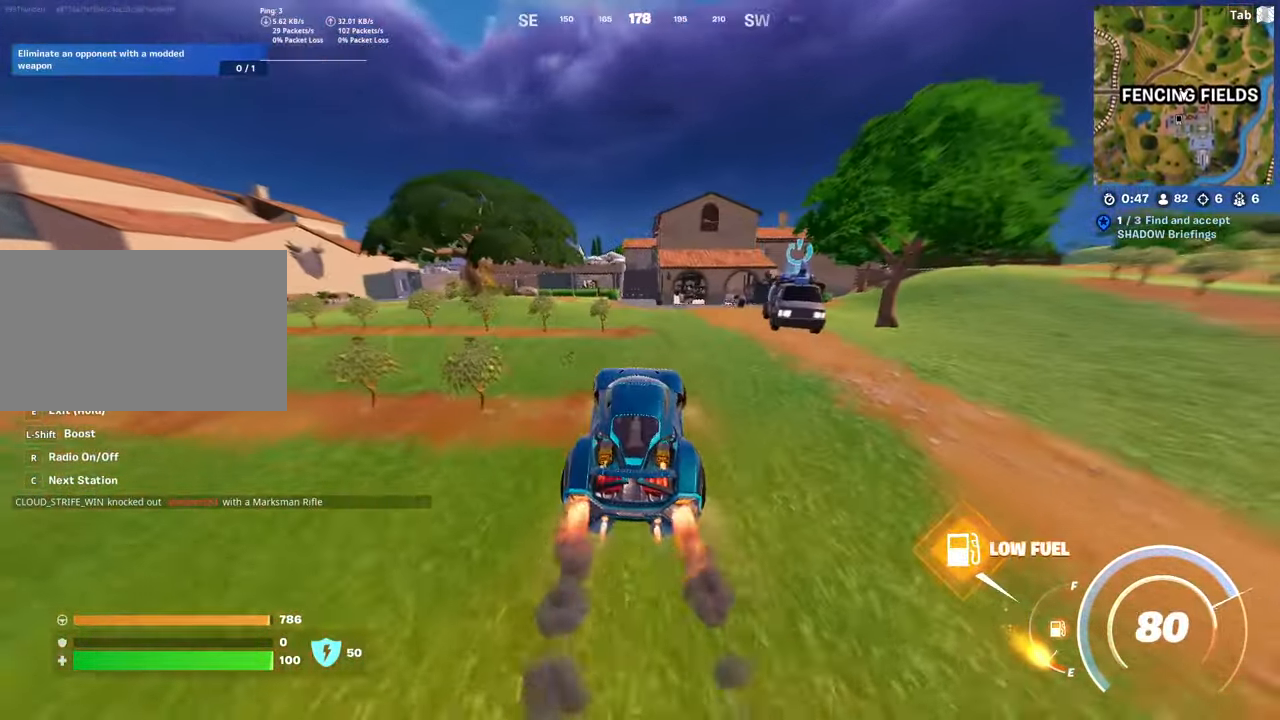
{"keys": ["e"], "mouse": [], "mouse_move": "still", "events": [[34, "shift", "up"], [84, "a", "up"], [184, "e", "down"], [234, "w", "up"]]}
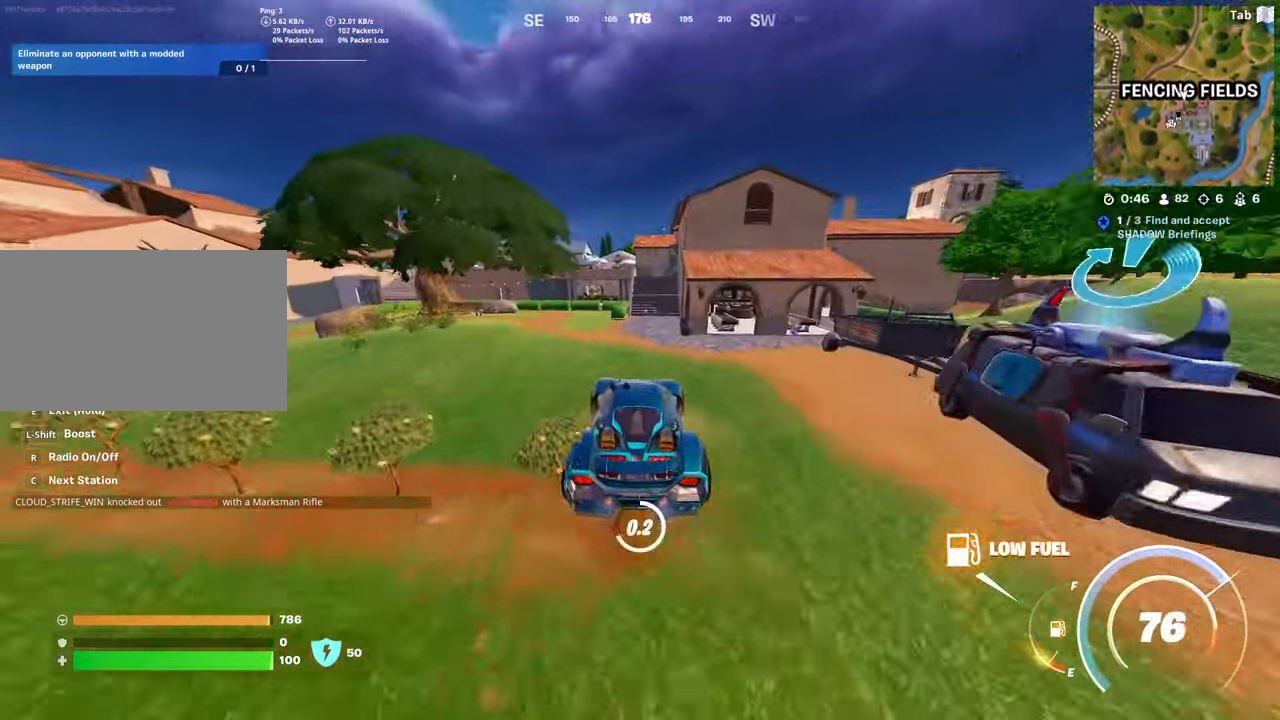
{"keys": ["w"], "mouse": [], "mouse_move": "right", "events": [[233, "w", "down"], [333, "e", "up"]]}
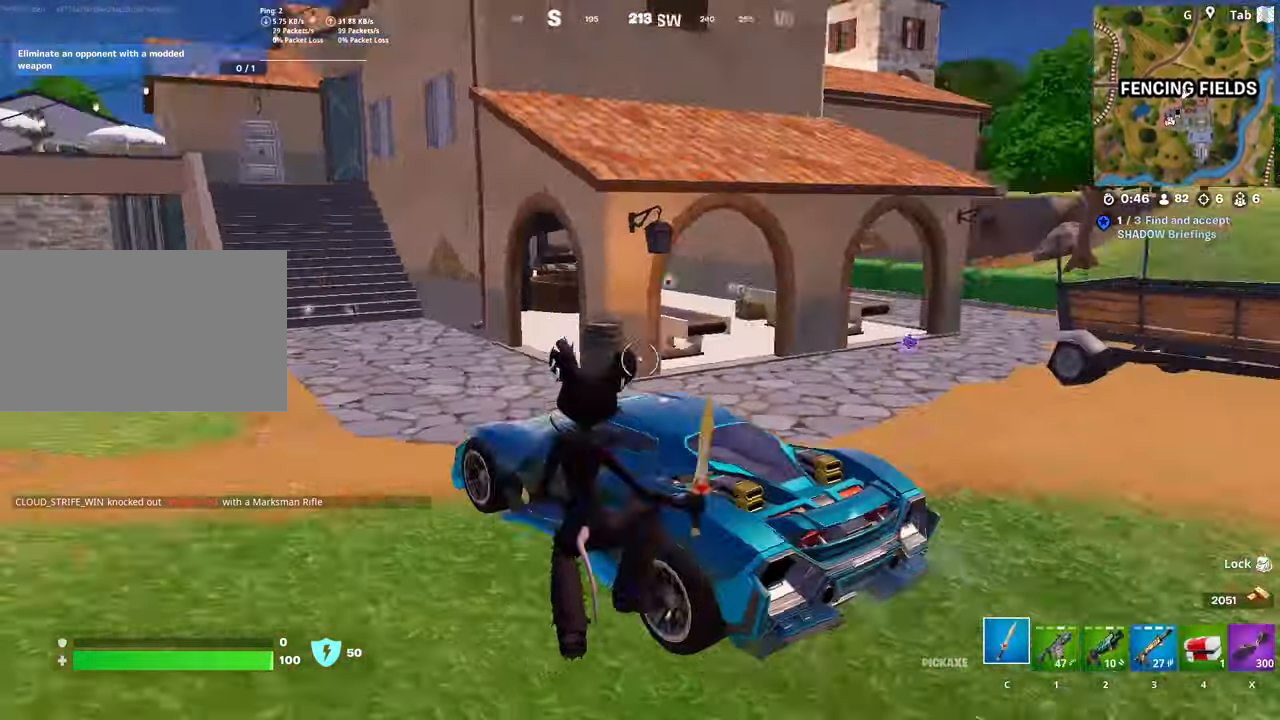
{"keys": ["ctrl", "w"], "mouse": [], "mouse_move": "left", "events": [[150, "d", "down"], [251, "ctrl", "down"], [301, "d", "up"]]}
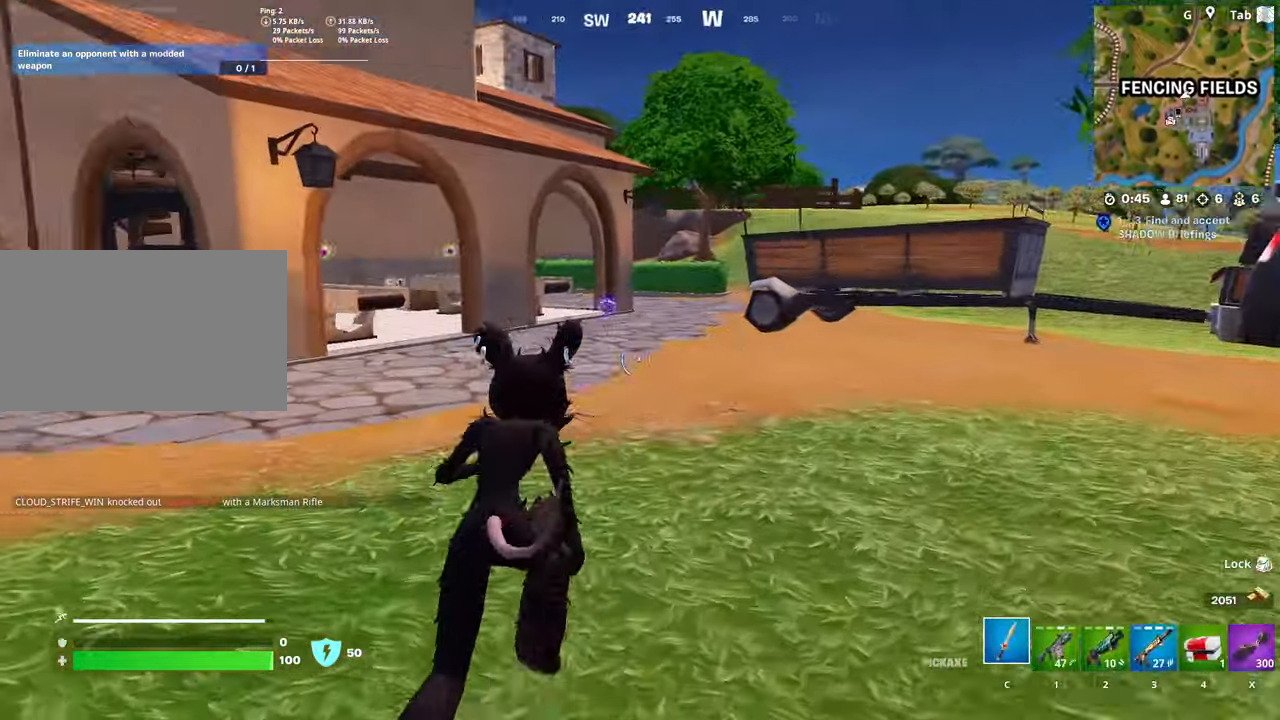
{"keys": ["w"], "mouse": ["left"], "mouse_move": "down-right", "events": [[33, "ctrl", "up"], [167, "caps_lock", "down"], [417, "caps_lock", "up"], [500, "mouse_left", "down"]]}
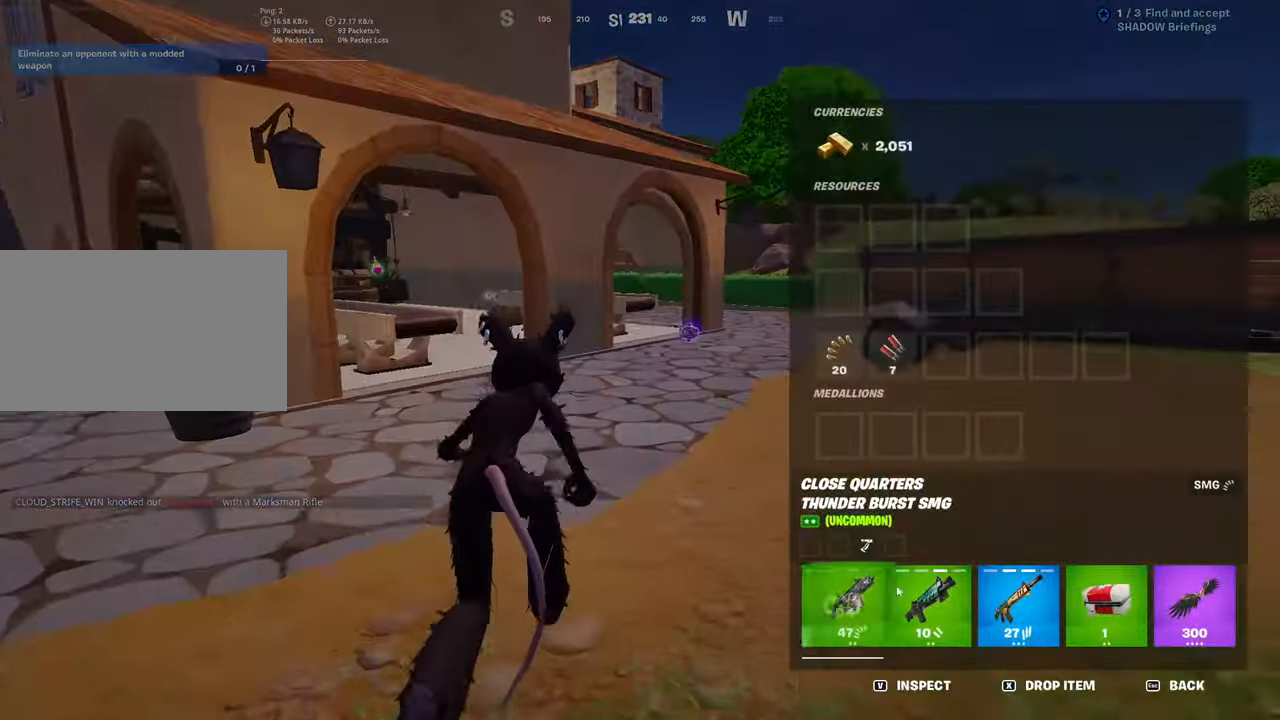
{"keys": ["w"], "mouse": [], "mouse_move": "still", "events": [[234, "mouse_left", "up"], [334, "caps_lock", "down"], [418, "caps_lock", "up"]]}
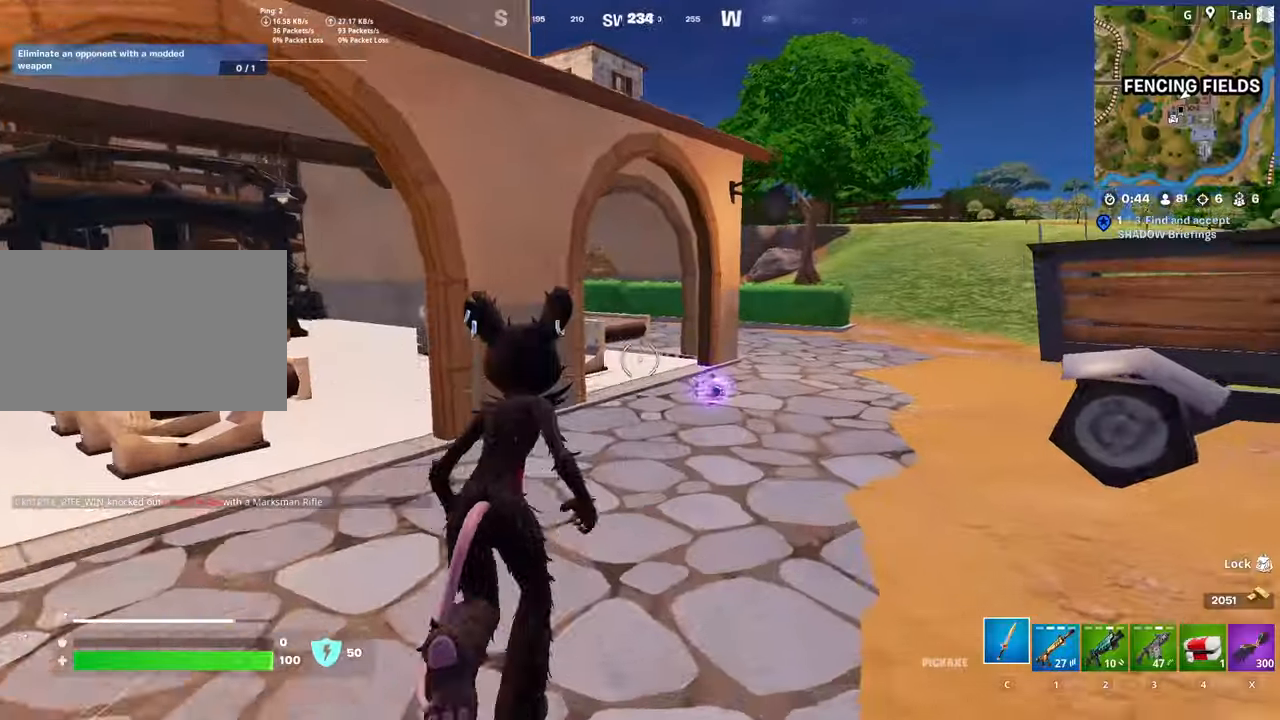
{"keys": ["w"], "mouse": [], "mouse_move": "left", "events": [[17, "3", "down"], [150, "3", "up"], [150, "mouse_wheel", "down"], [301, "a", "down"], [301, "mouse_wheel", "up"], [484, "a", "up"]]}
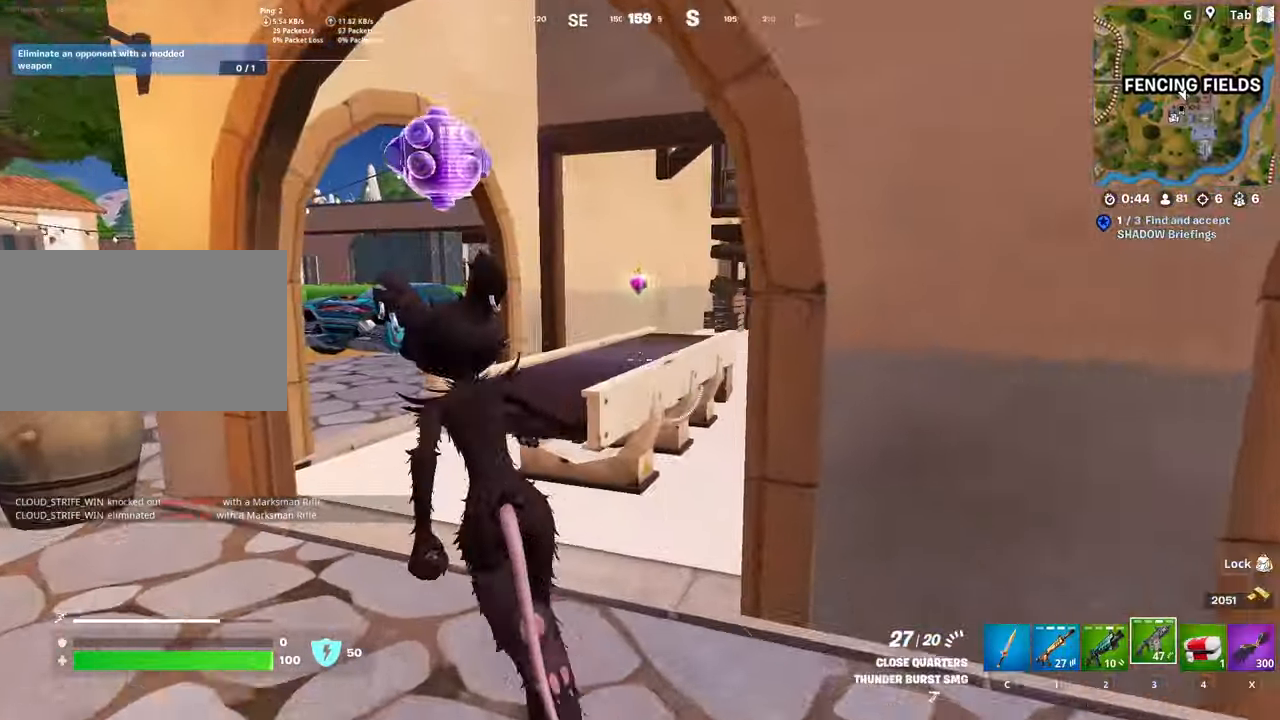
{"keys": ["d", "w"], "mouse": [], "mouse_move": "right", "events": [[83, "4", "down"], [167, "4", "up"], [217, "mouse_wheel", "down"], [317, "d", "down"], [317, "mouse_wheel", "up"]]}
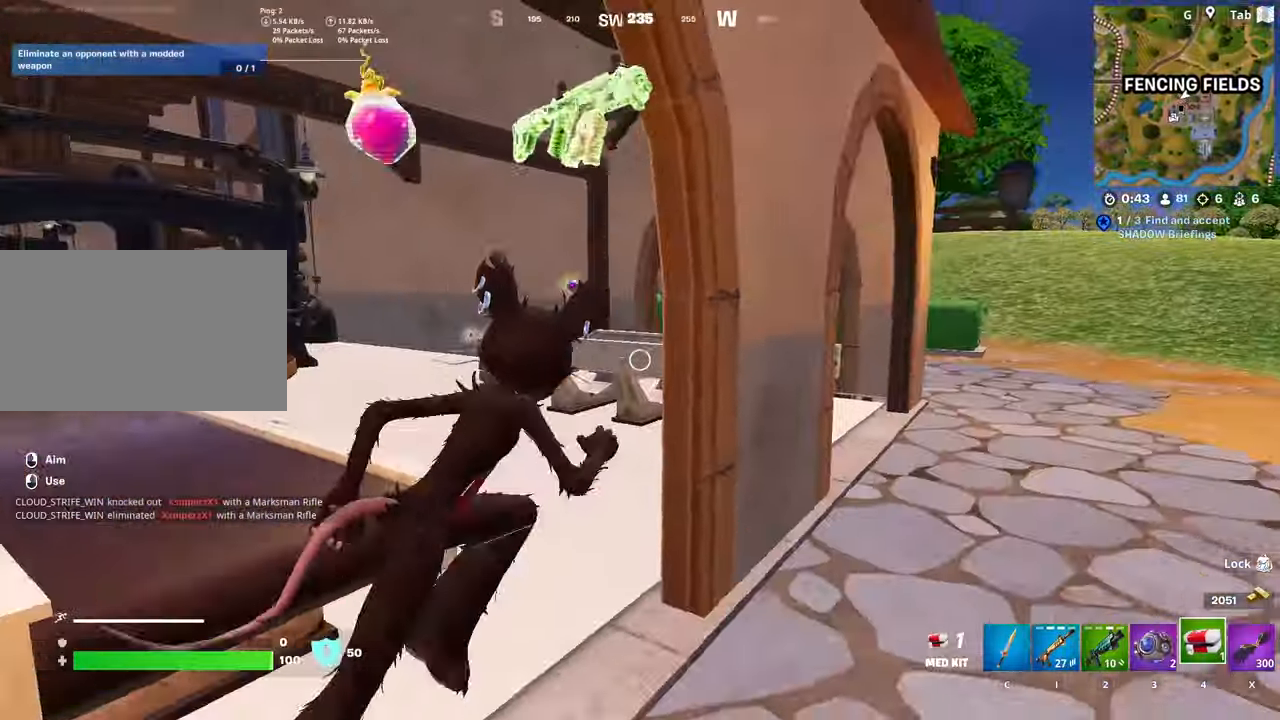
{"keys": ["w"], "mouse": [], "mouse_move": "still", "events": [[117, "d", "up"], [217, "a", "down"], [501, "a", "up"]]}
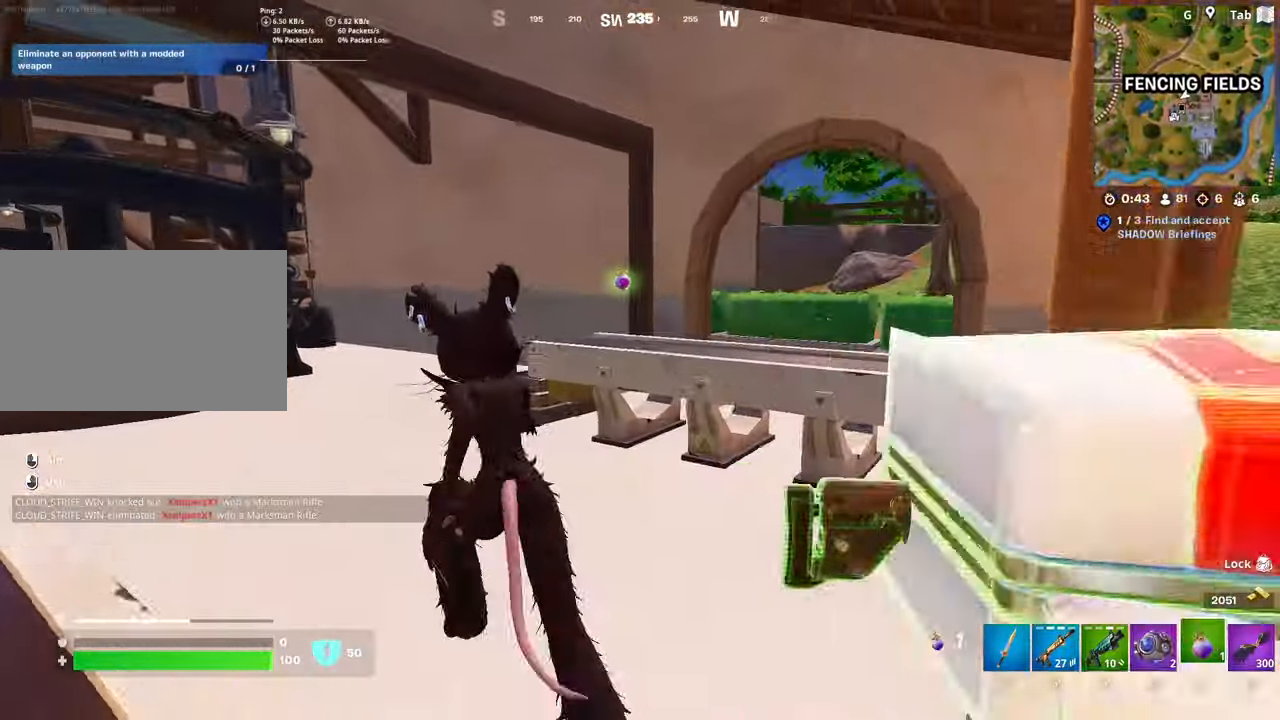
{"keys": ["a"], "mouse": [], "mouse_move": "down-left", "events": [[250, "d", "down"], [283, "mouse_wheel", "down"], [333, "a", "down"], [333, "d", "up"], [333, "w", "up"], [367, "mouse_wheel", "up"]]}
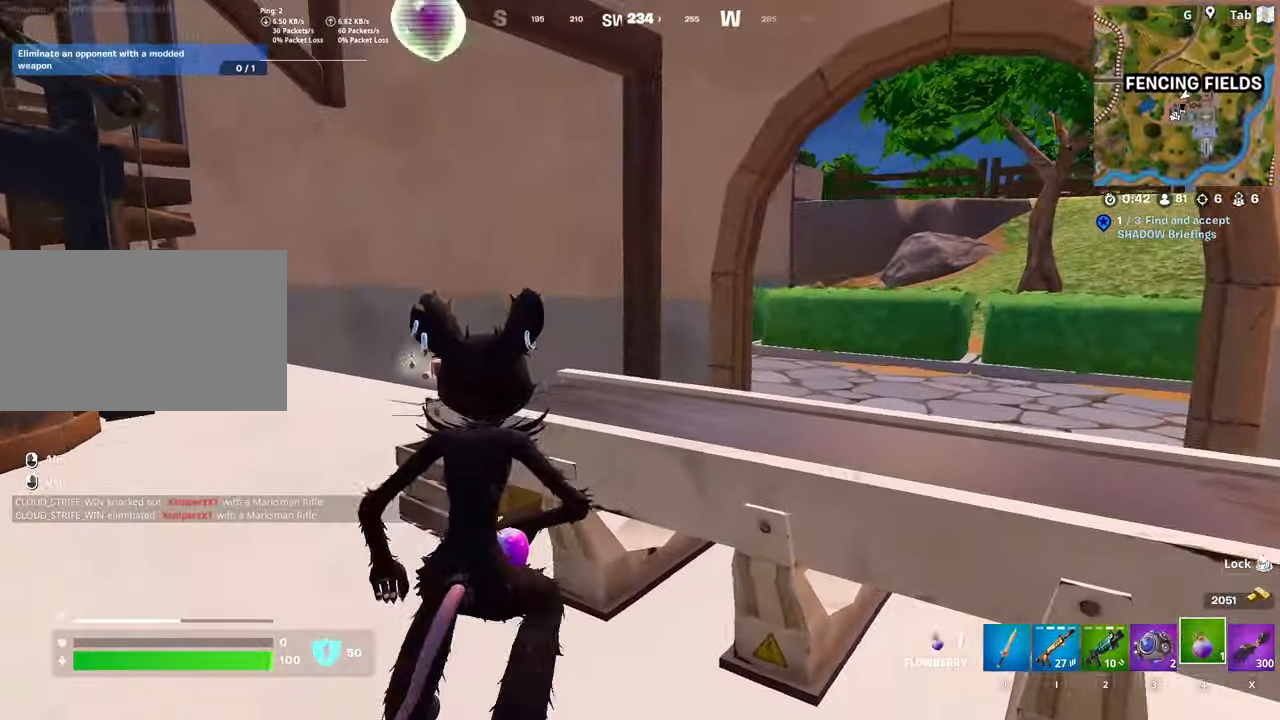
{"keys": ["d"], "mouse": ["left"], "mouse_move": "up", "events": [[117, "s", "down"], [200, "d", "down"], [251, "a", "up"], [301, "mouse_left", "down"], [401, "mouse_left", "up"], [451, "s", "up"], [484, "mouse_left", "down"]]}
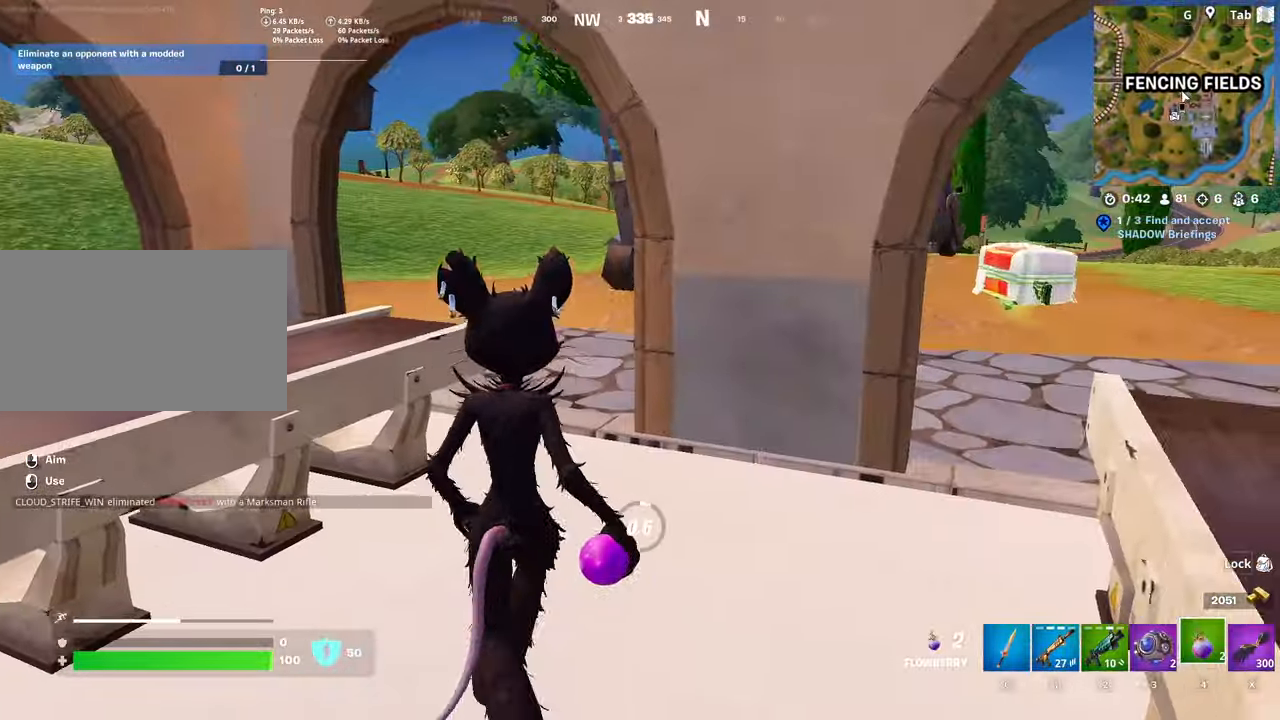
{"keys": ["d", "shift", "w"], "mouse": ["left"], "mouse_move": "still", "events": [[83, "mouse_left", "up"], [117, "mouse_left", "down"], [267, "mouse_left", "up"], [317, "mouse_left", "down"], [317, "w", "down"], [400, "shift", "down"], [450, "mouse_left", "up"], [500, "mouse_left", "down"]]}
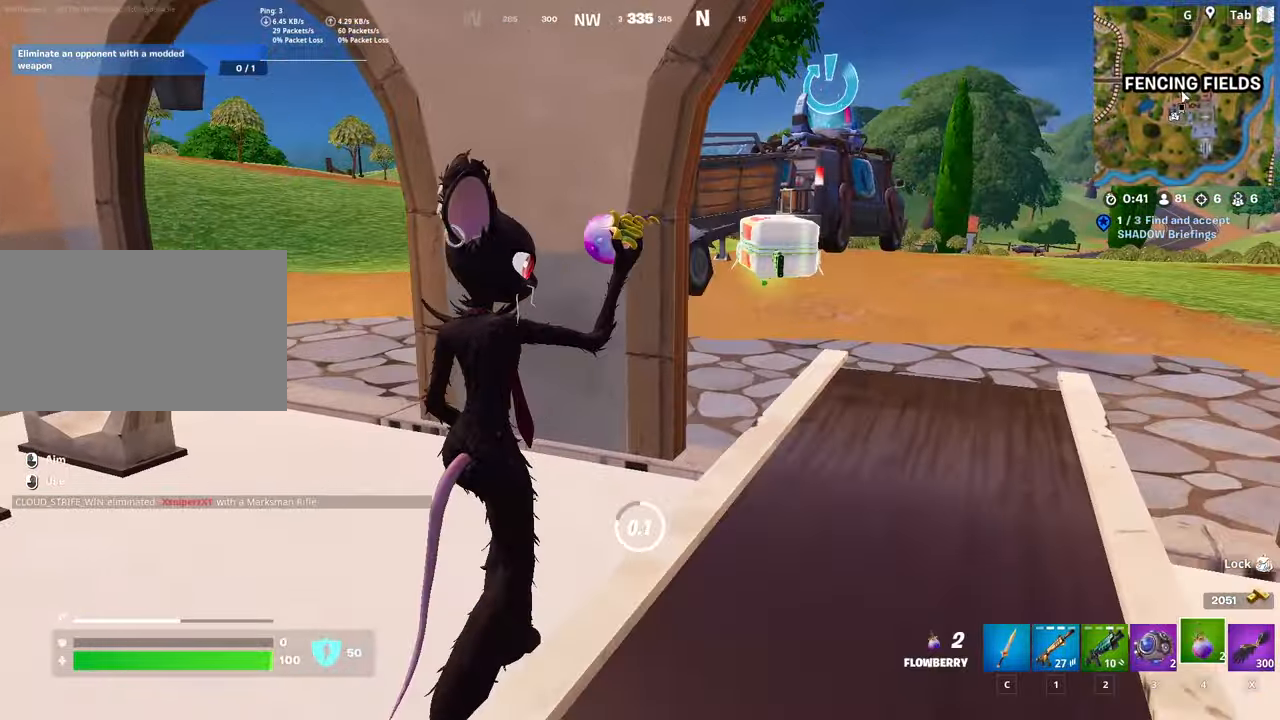
{"keys": ["d", "space", "w"], "mouse": ["left"], "mouse_move": "left", "events": [[50, "d", "up"], [100, "mouse_left", "up"], [150, "mouse_left", "down"], [184, "shift", "up"], [234, "mouse_left", "up"], [234, "space", "down"], [334, "mouse_left", "down"], [417, "d", "down"], [417, "mouse_left", "up"], [467, "mouse_left", "down"]]}
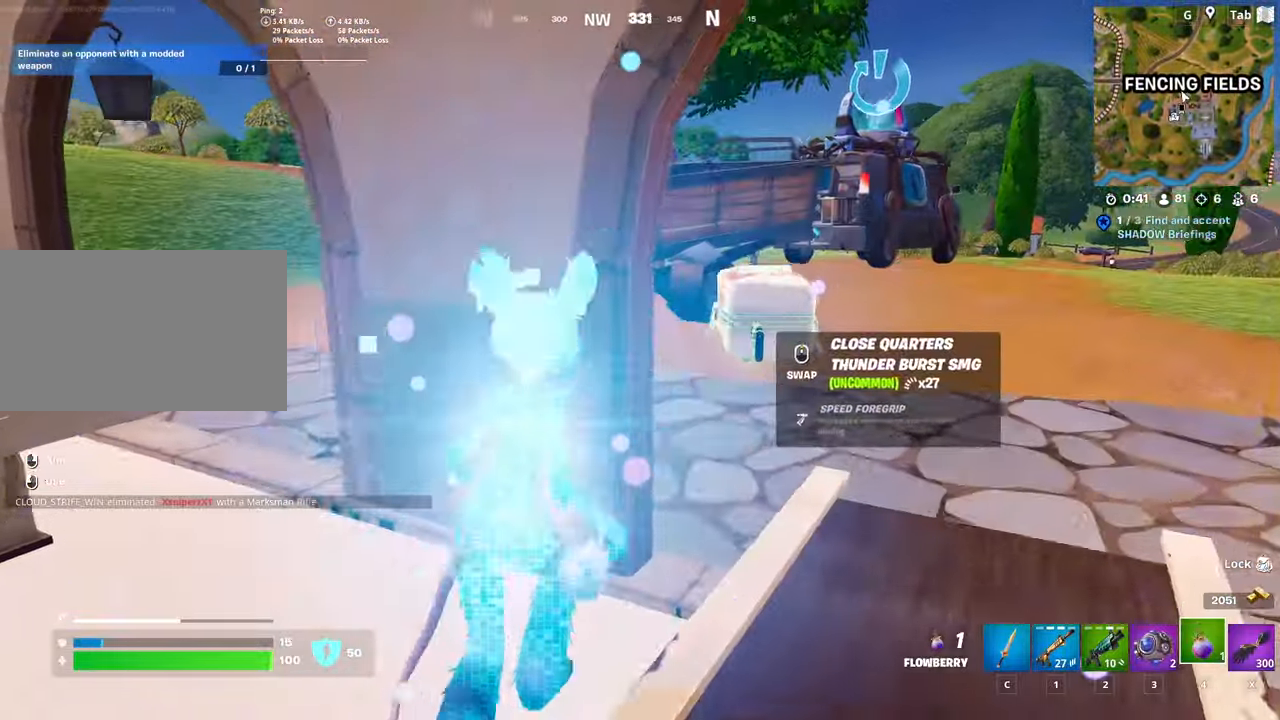
{"keys": ["d", "s"], "mouse": ["left"], "mouse_move": "left", "events": [[66, "space", "up"], [117, "mouse_left", "up"], [150, "mouse_left", "down"], [150, "w", "up"], [300, "mouse_left", "up"], [333, "mouse_left", "down"], [484, "s", "down"]]}
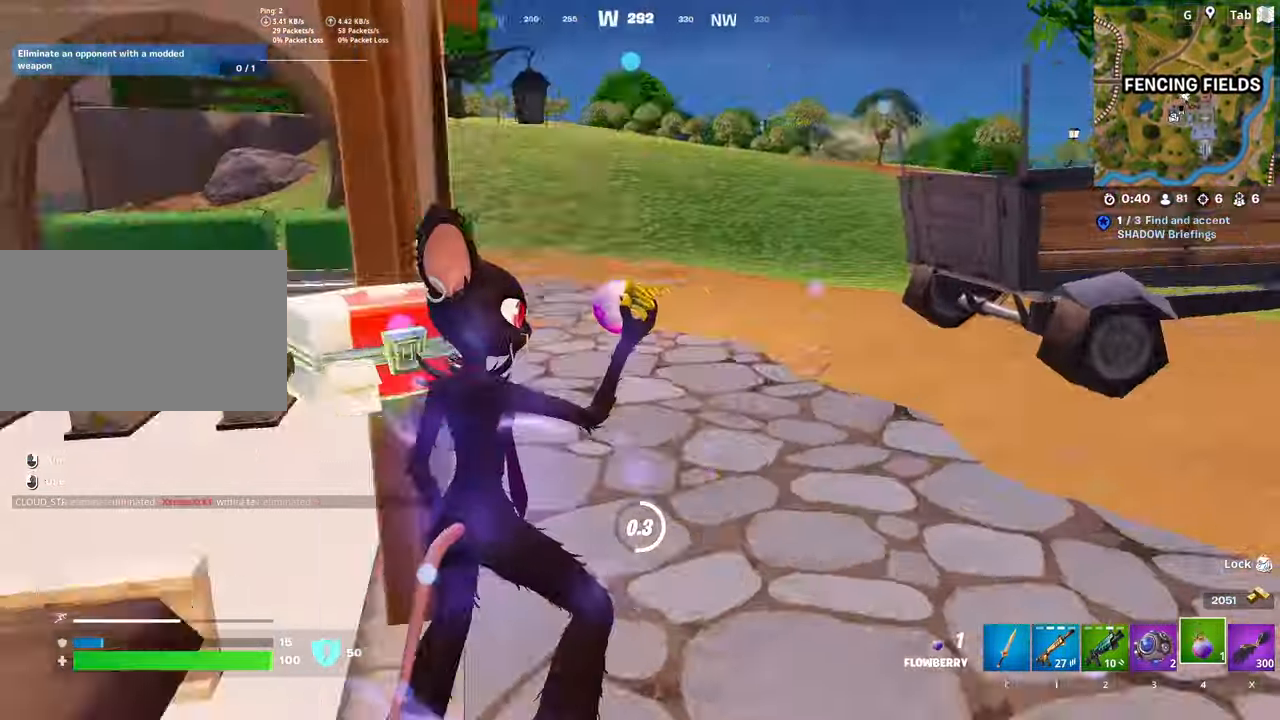
{"keys": ["a", "d", "s"], "mouse": ["wheel"], "mouse_move": "still", "events": [[84, "d", "up"], [317, "mouse_left", "up"], [351, "a", "down"], [501, "d", "down"], [501, "mouse_wheel", "down"]]}
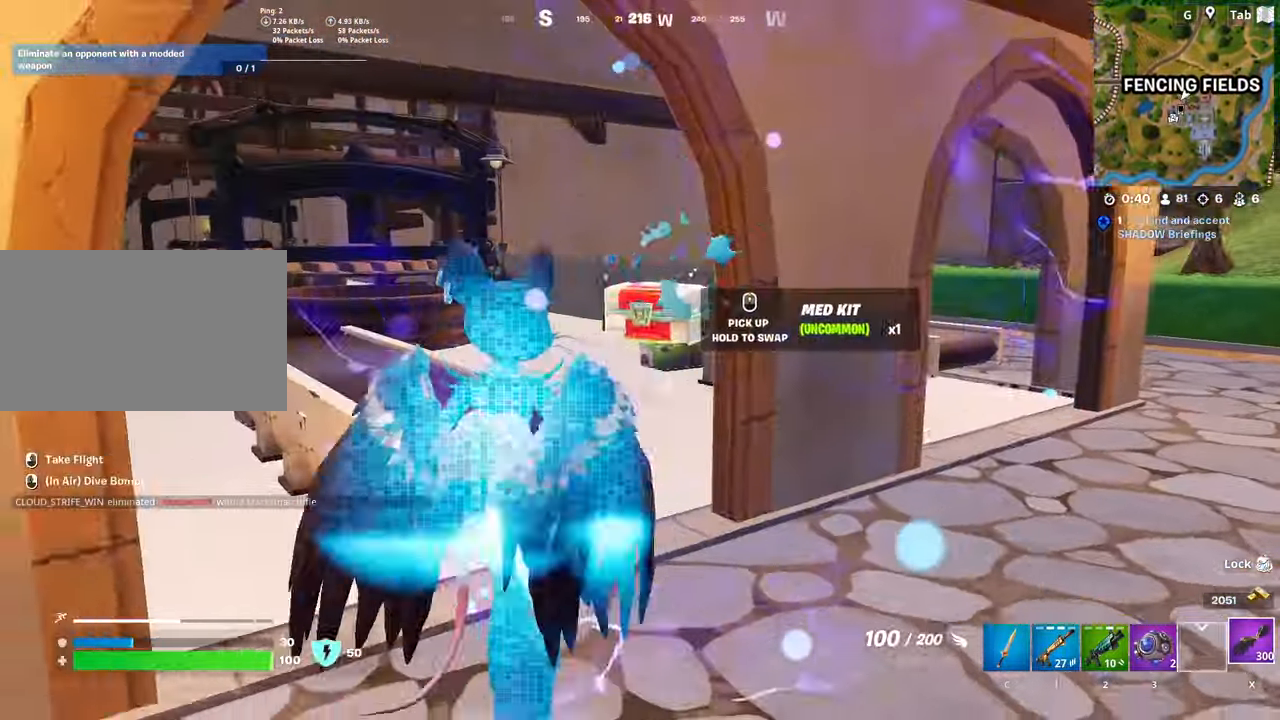
{"keys": ["a", "w"], "mouse": [], "mouse_move": "right", "events": [[50, "a", "up"], [50, "mouse_wheel", "up"], [133, "d", "up"], [283, "a", "down"], [383, "s", "up"], [484, "w", "down"]]}
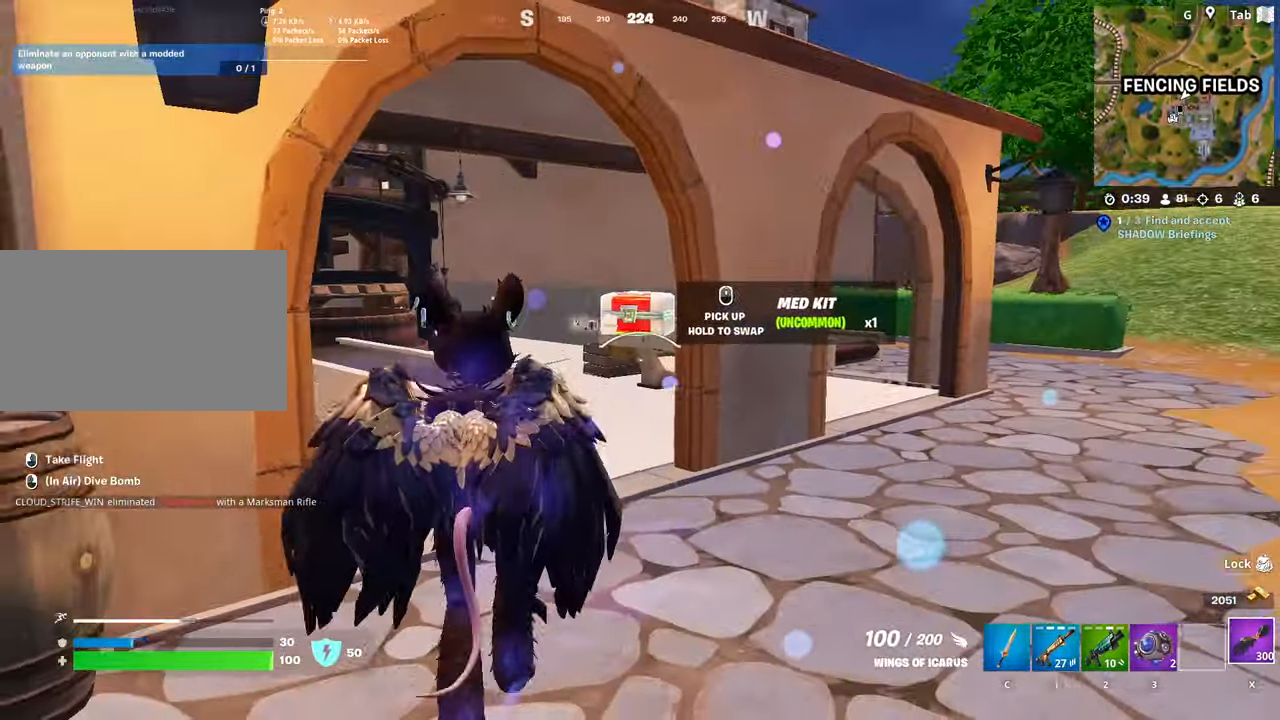
{"keys": ["w"], "mouse": [], "mouse_move": "right", "events": [[17, "a", "up"], [200, "4", "down"], [350, "4", "up"], [400, "4", "down"], [484, "4", "up"]]}
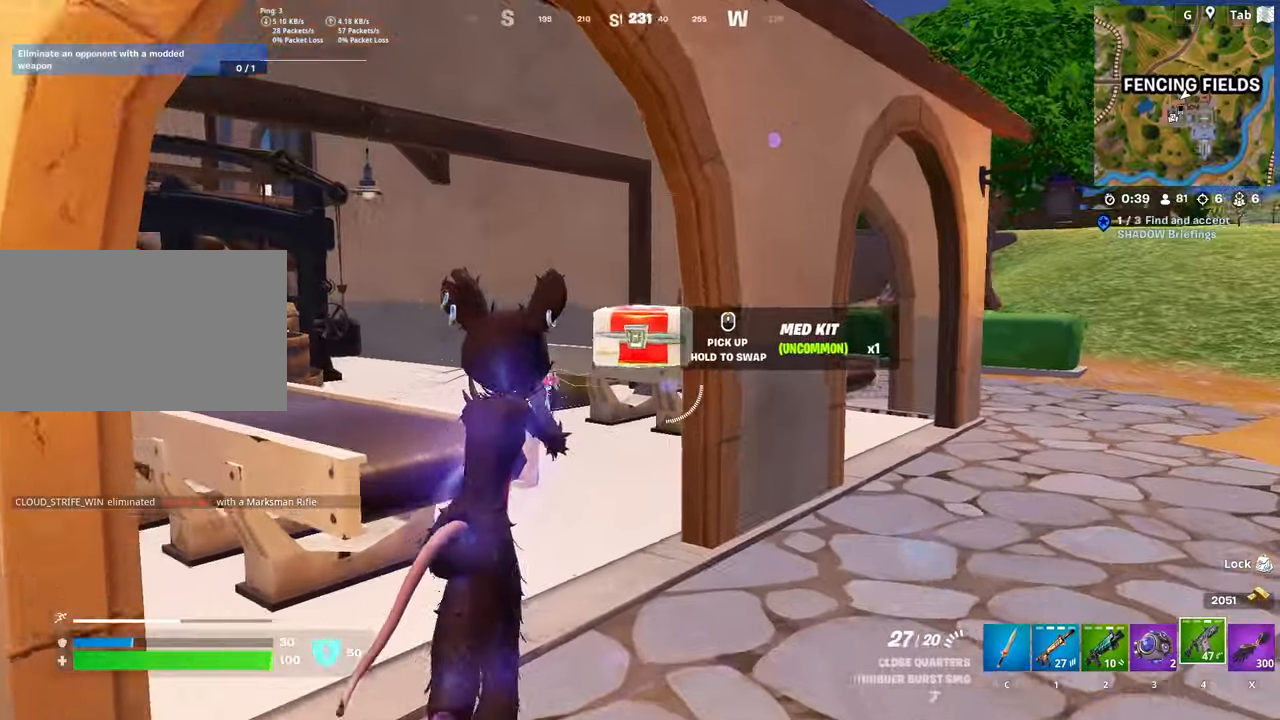
{"keys": ["a"], "mouse": [], "mouse_move": "still", "events": [[34, "mouse_wheel", "down"], [84, "a", "down"], [84, "w", "up"], [184, "mouse_wheel", "up"]]}
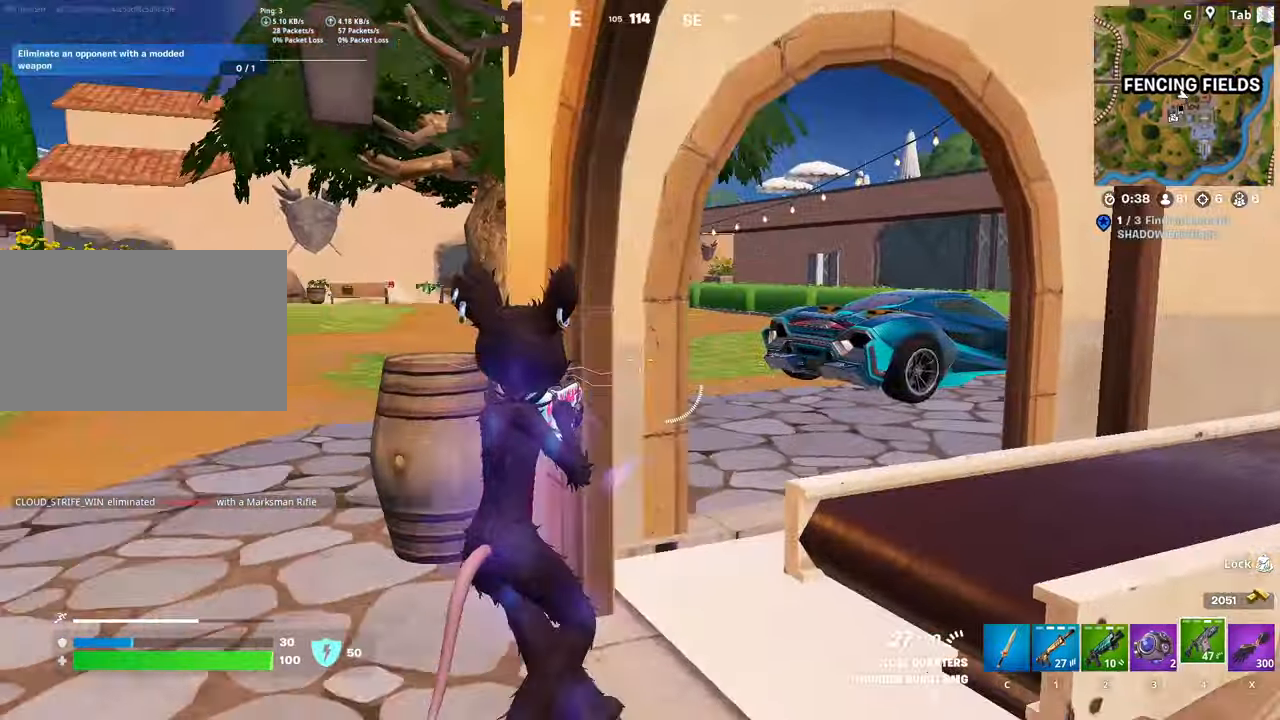
{"keys": ["w"], "mouse": [], "mouse_move": "still", "events": [[50, "w", "down"], [150, "a", "up"], [283, "ctrl", "down"], [467, "ctrl", "up"]]}
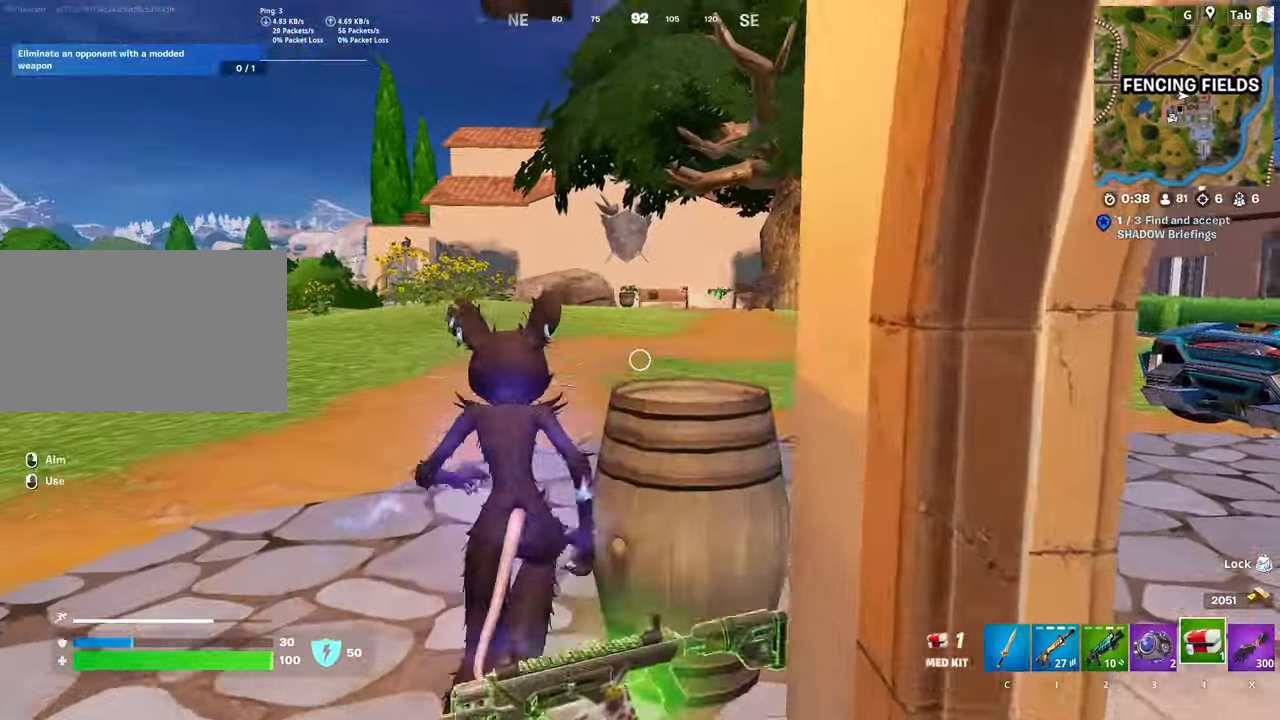
{"keys": ["a", "space", "w"], "mouse": [], "mouse_move": "still", "events": [[317, "a", "down"], [500, "space", "down"]]}
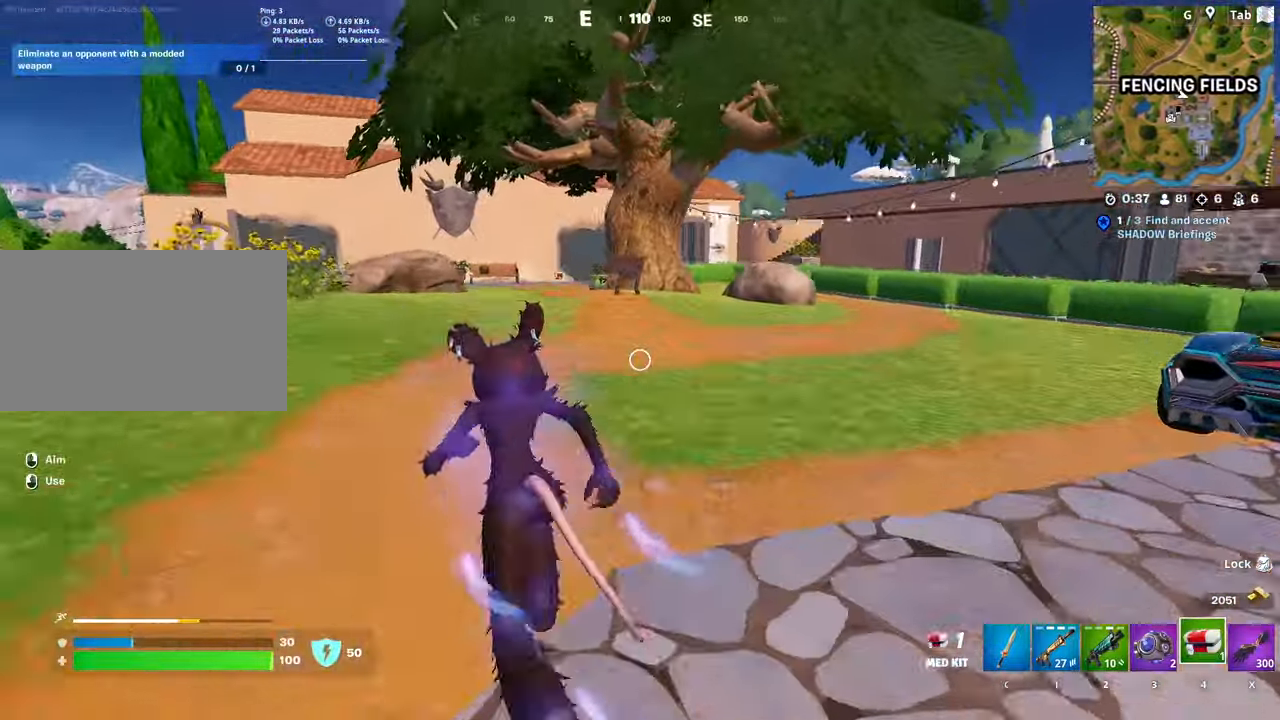
{"keys": ["w"], "mouse": [], "mouse_move": "down-left", "events": [[284, "space", "up"], [417, "a", "up"]]}
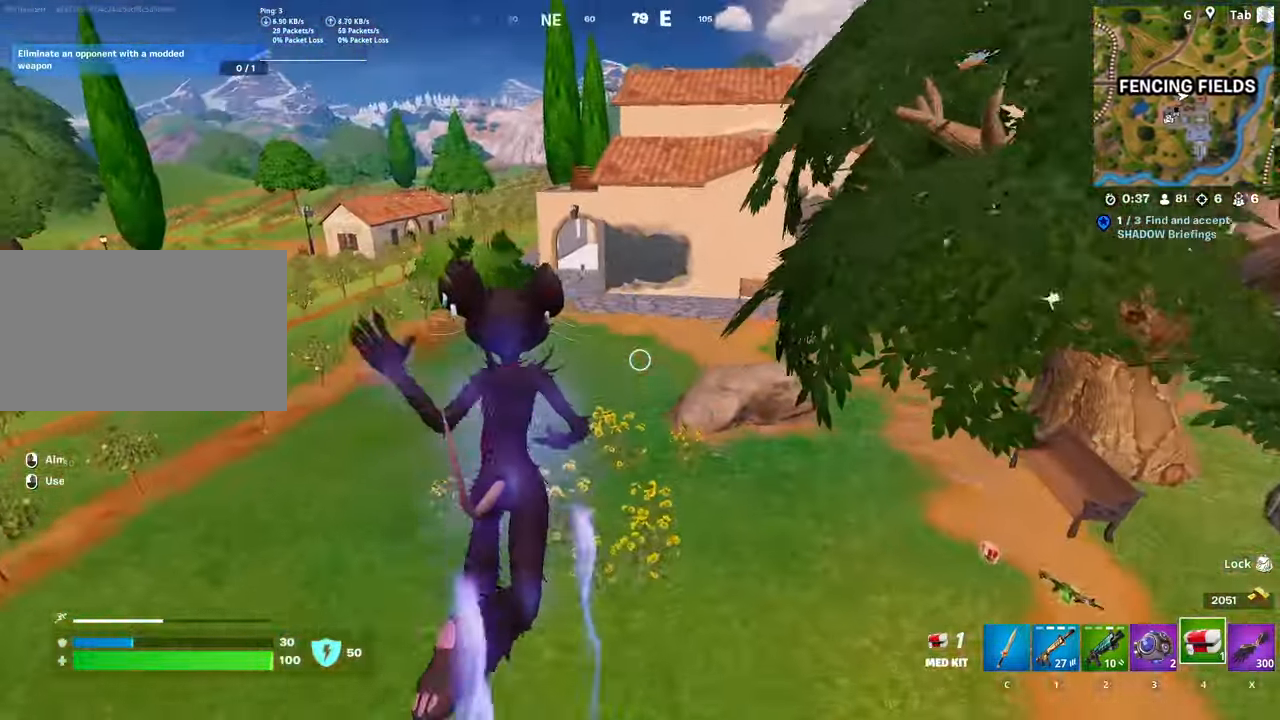
{"keys": ["w"], "mouse": [], "mouse_move": "still", "events": []}
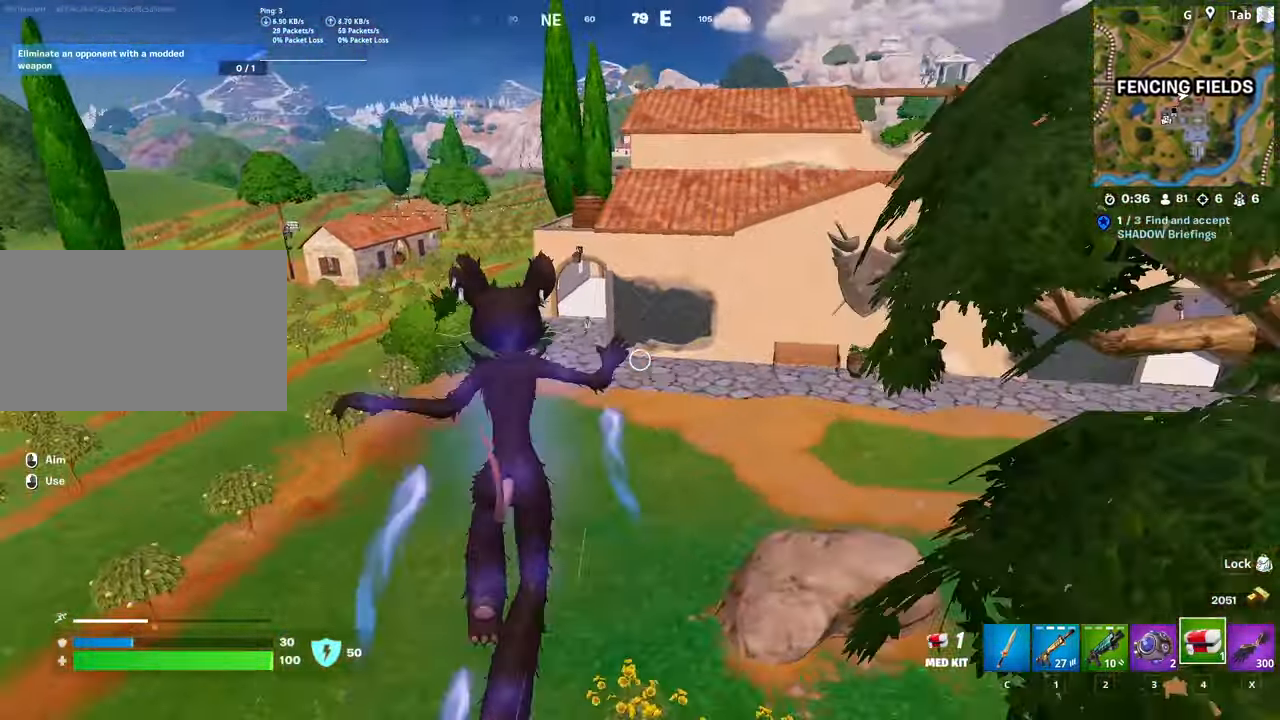
{"keys": ["shift", "w"], "mouse": [], "mouse_move": "right", "events": [[451, "shift", "down"]]}
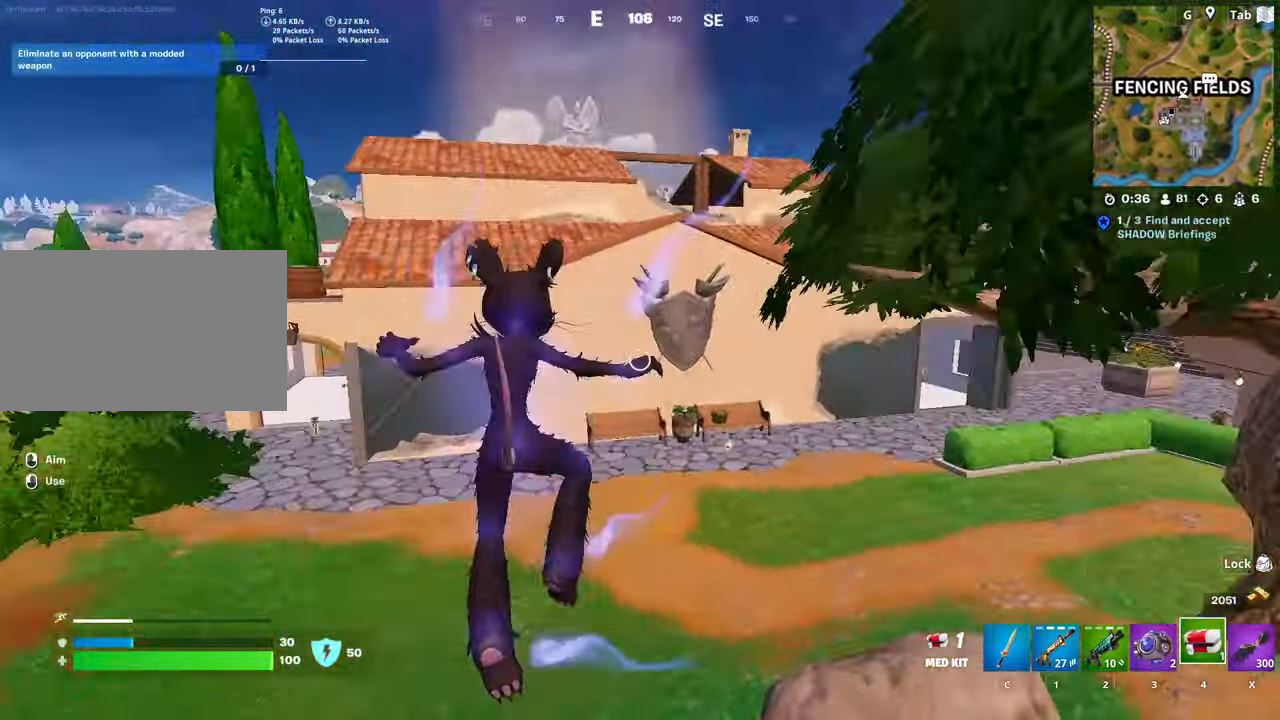
{"keys": ["shift", "w"], "mouse": [], "mouse_move": "still", "events": []}
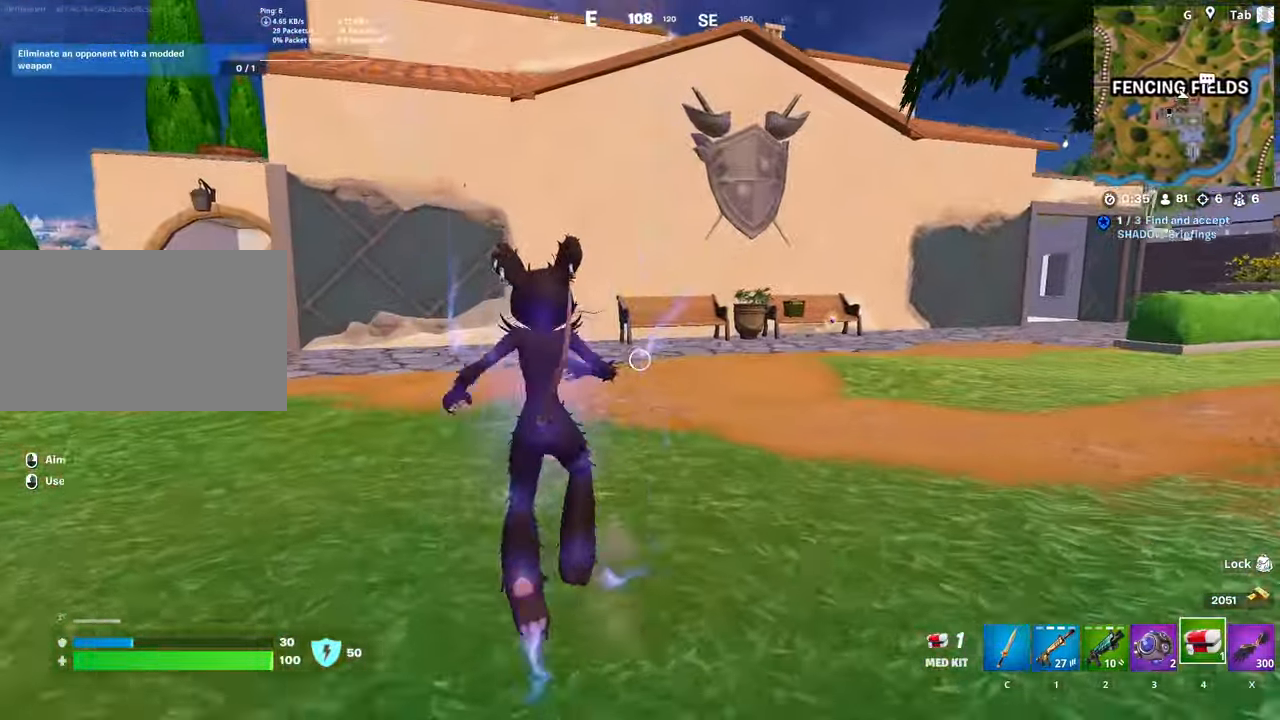
{"keys": ["w"], "mouse": [], "mouse_move": "still", "events": [[67, "space", "down"], [167, "shift", "up"], [434, "space", "up"]]}
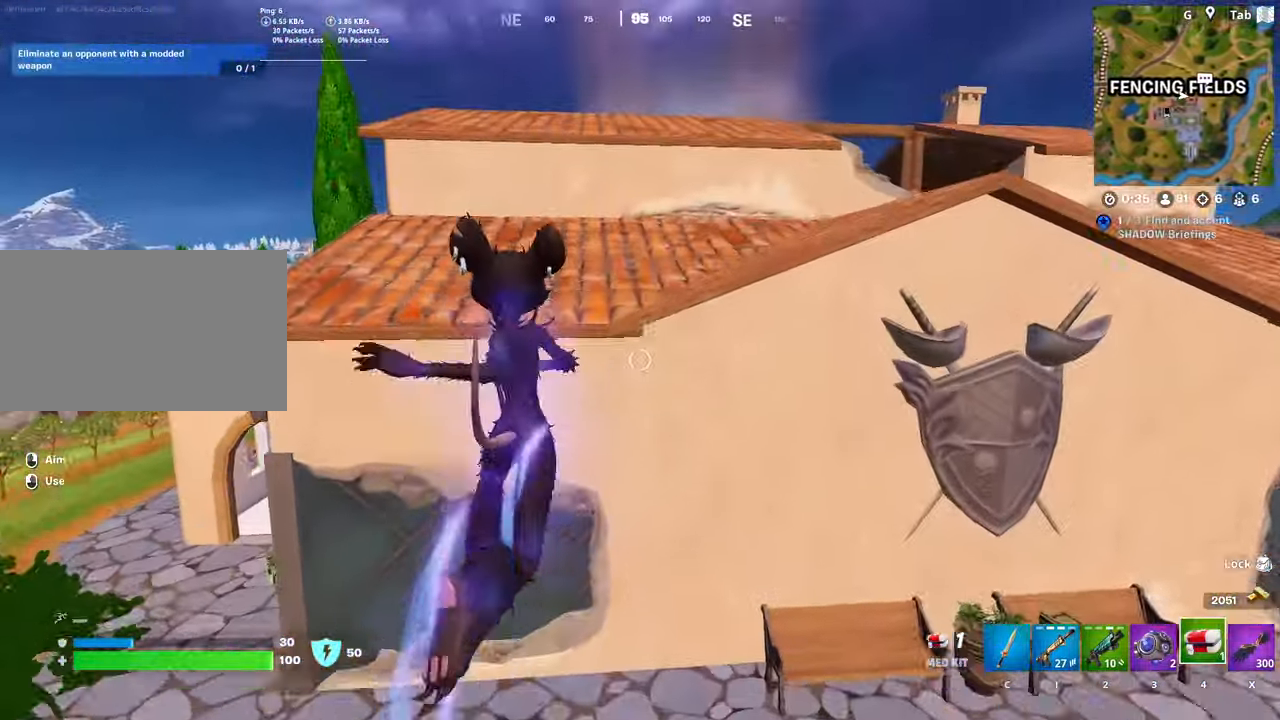
{"keys": ["d", "w"], "mouse": [], "mouse_move": "still", "events": [[267, "d", "down"]]}
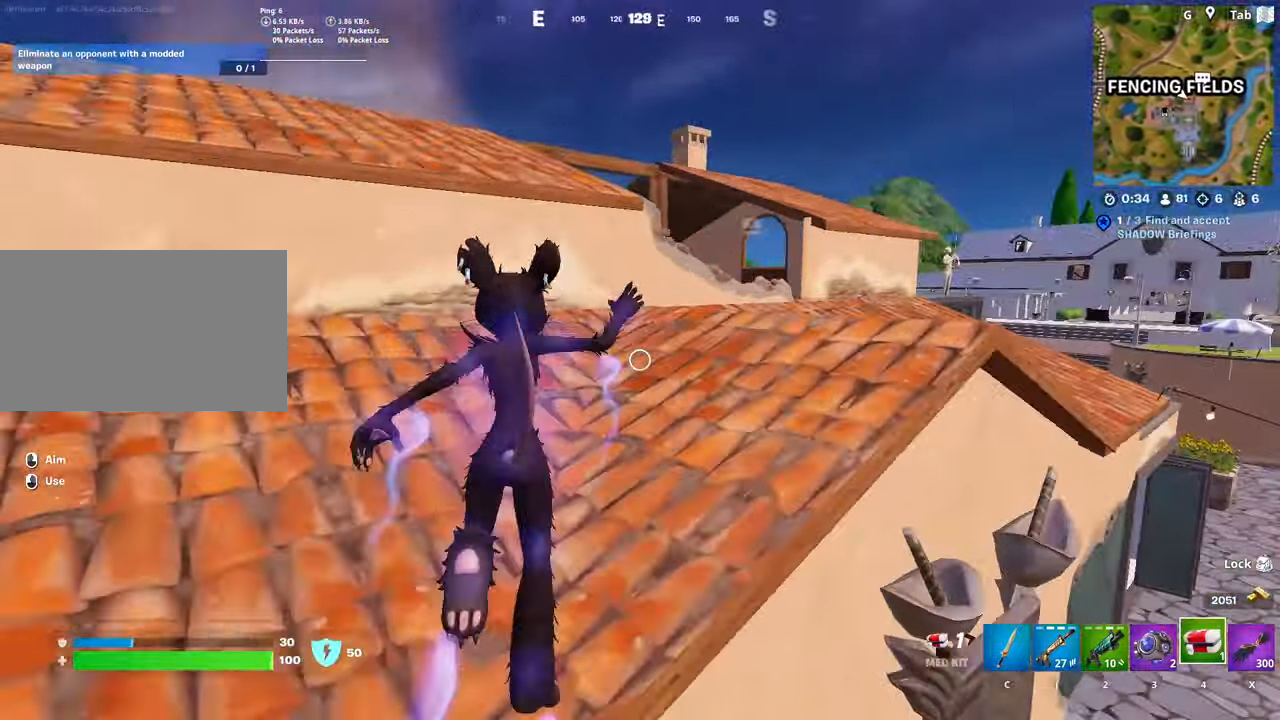
{"keys": ["shift", "space", "w"], "mouse": [], "mouse_move": "right", "events": [[284, "d", "up"], [284, "shift", "down"], [434, "space", "down"]]}
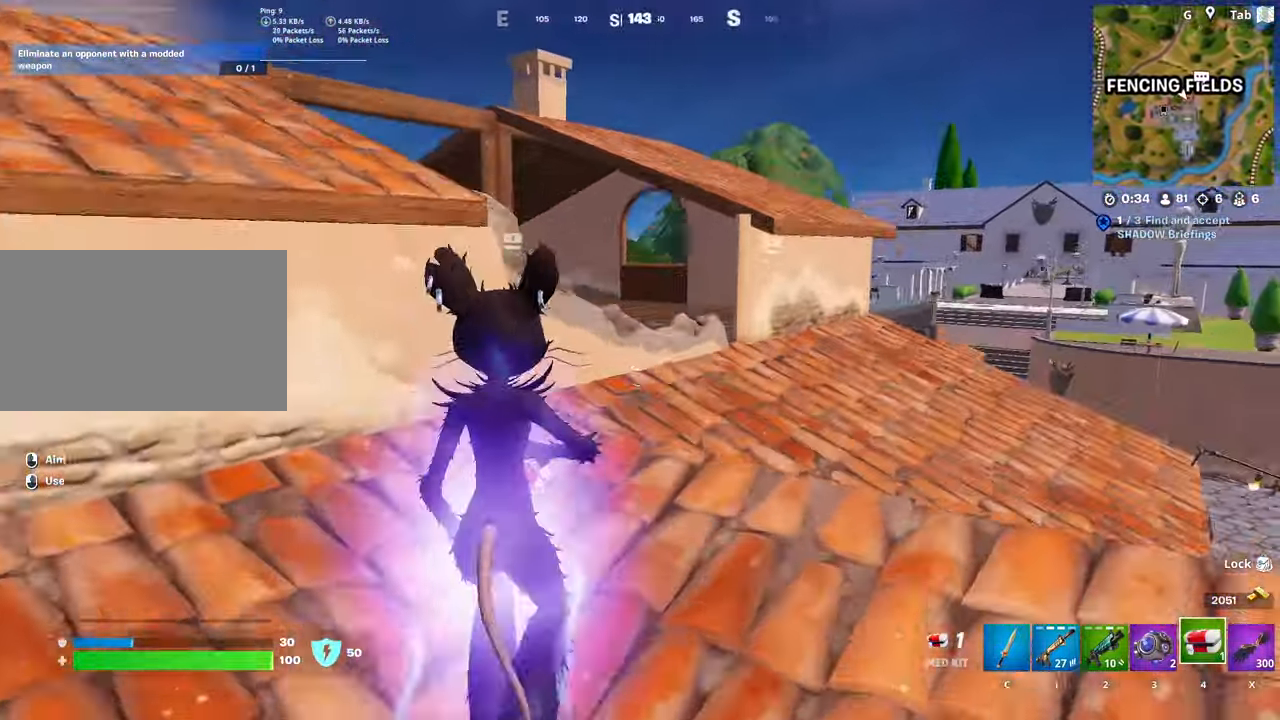
{"keys": ["w"], "mouse": [], "mouse_move": "right", "events": [[66, "shift", "up"], [200, "space", "up"]]}
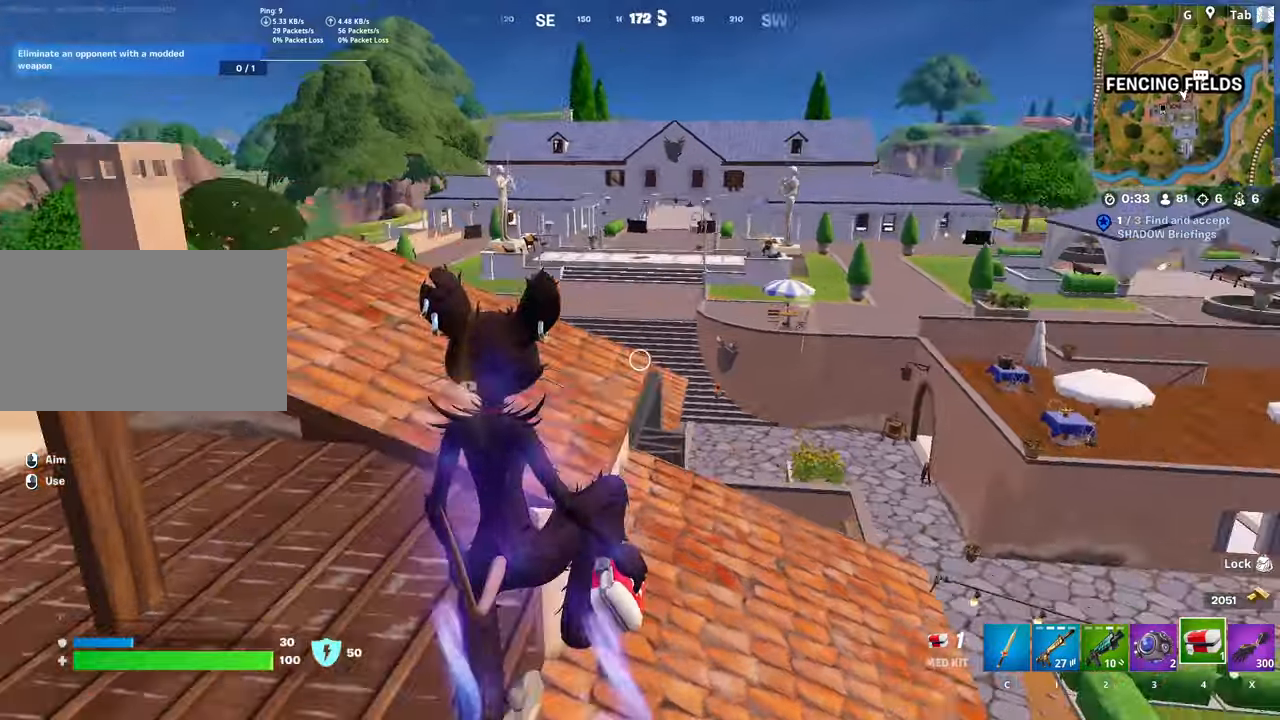
{"keys": ["a", "w"], "mouse": [], "mouse_move": "still", "events": [[367, "a", "down"]]}
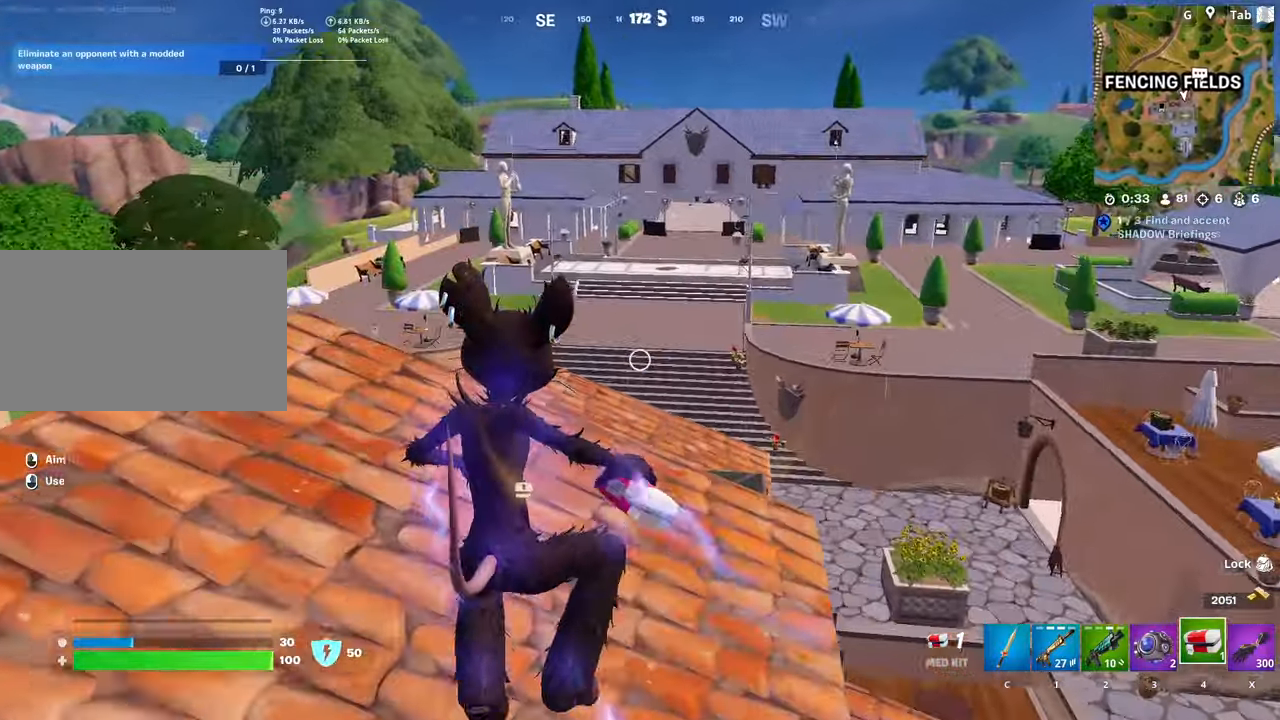
{"keys": ["a", "space", "w"], "mouse": [], "mouse_move": "still", "events": [[467, "space", "down"]]}
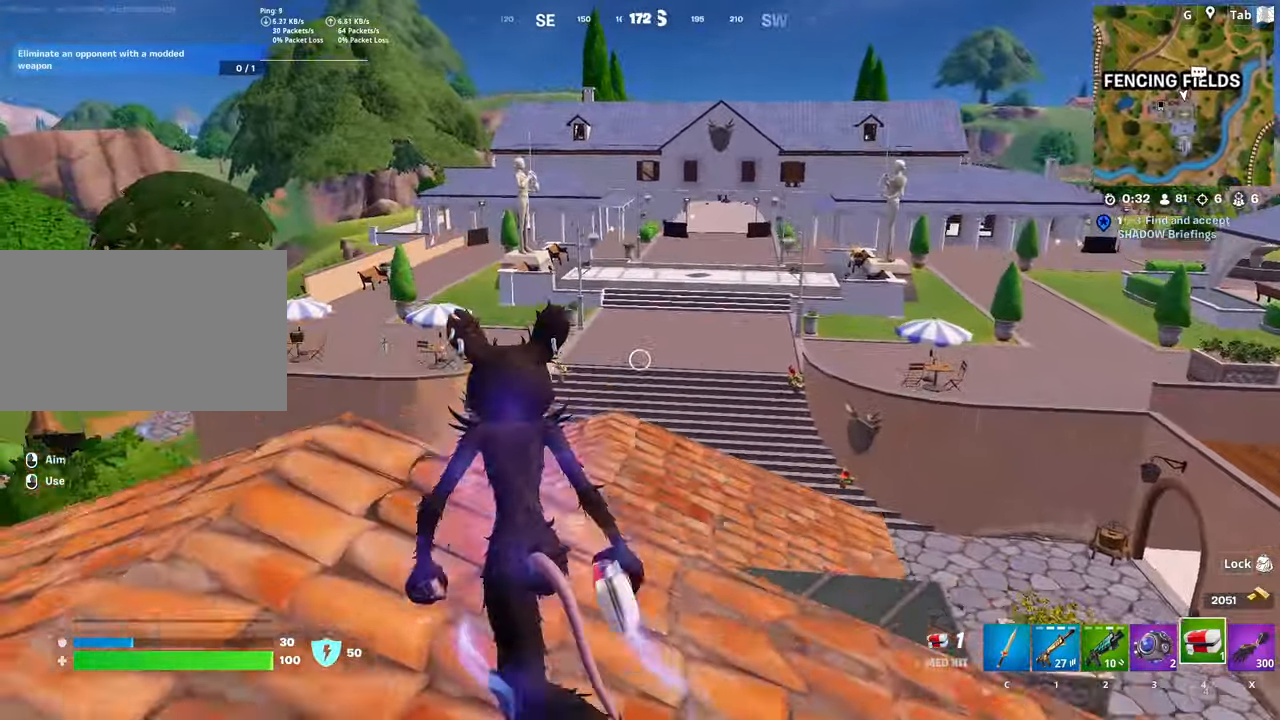
{"keys": ["s"], "mouse": [], "mouse_move": "up", "events": [[16, "w", "up"], [166, "s", "down"], [216, "space", "up"], [450, "a", "up"]]}